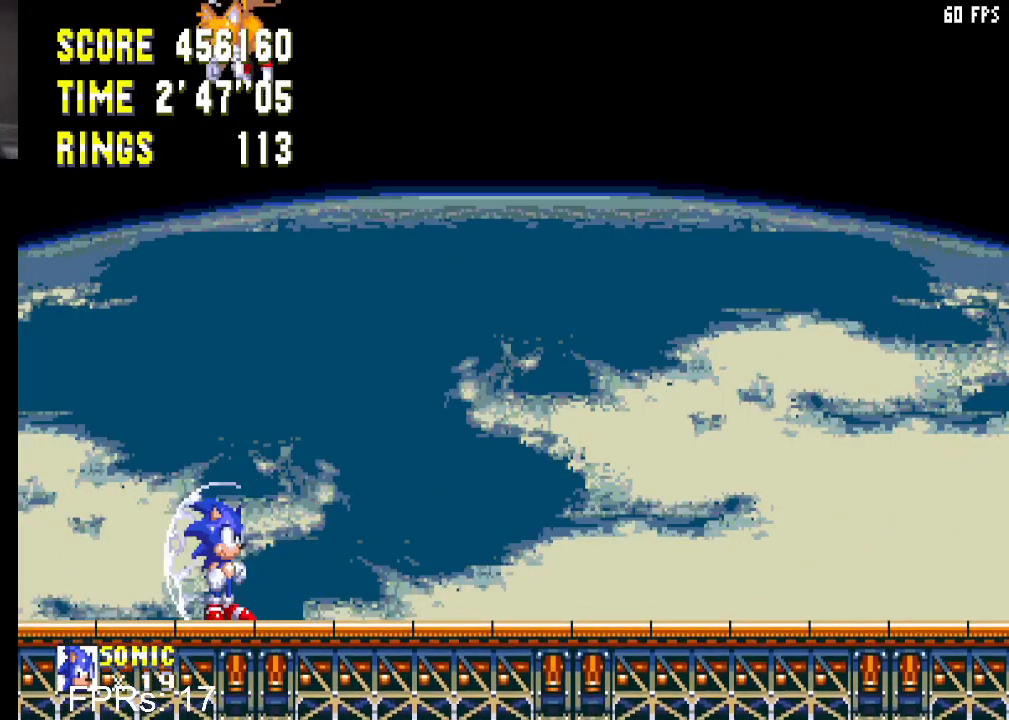
Gameplay with a controller (PlayStation layout); each line is a JSON object with the inputs held at the frame after it. "events" lists button and stick changes between this image and that frame as [ms after this image, input, new state], when the widget could be followed in between. Not read: L3 R3.
{"buttons": [], "left_stick": "center", "right_stick": "center", "events": []}
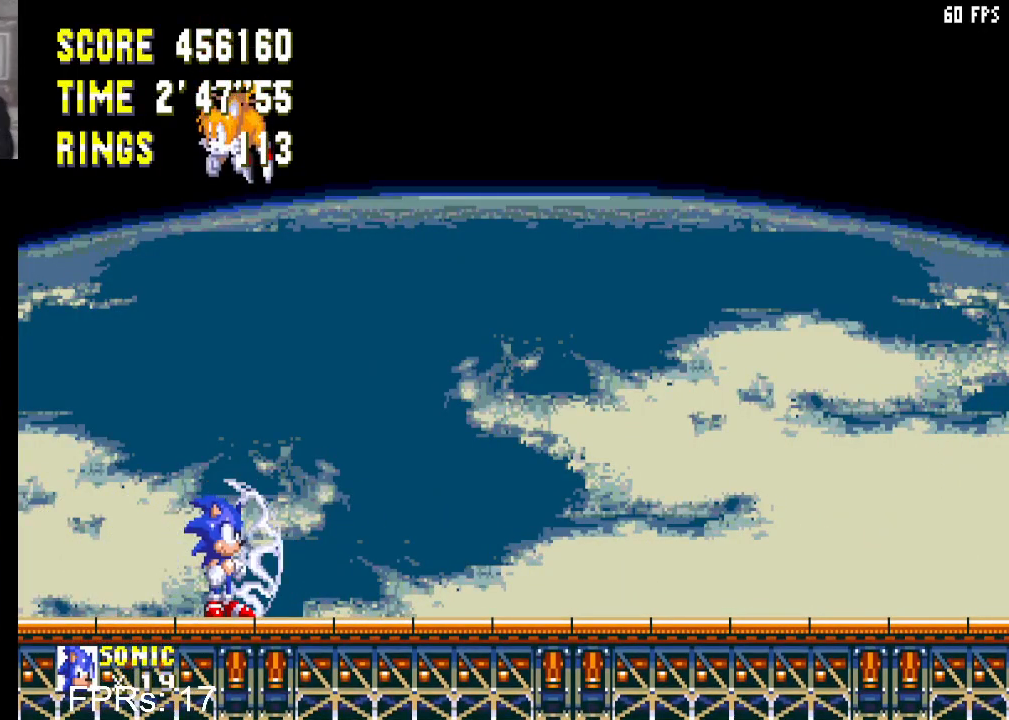
{"buttons": [], "left_stick": "center", "right_stick": "center", "events": []}
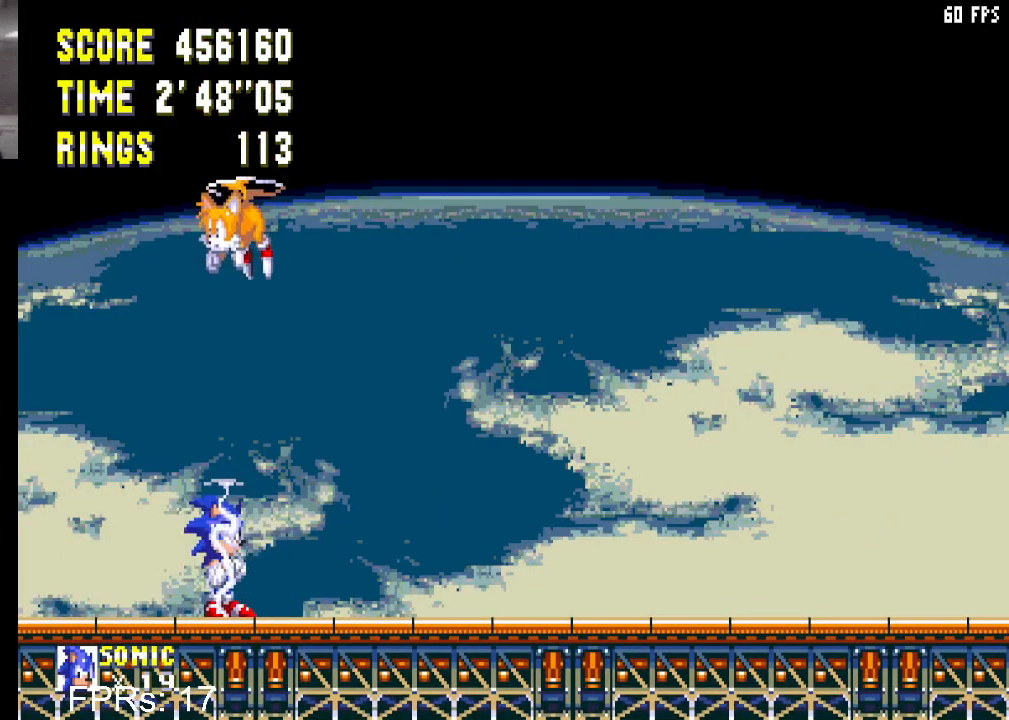
{"buttons": [], "left_stick": "center", "right_stick": "center", "events": []}
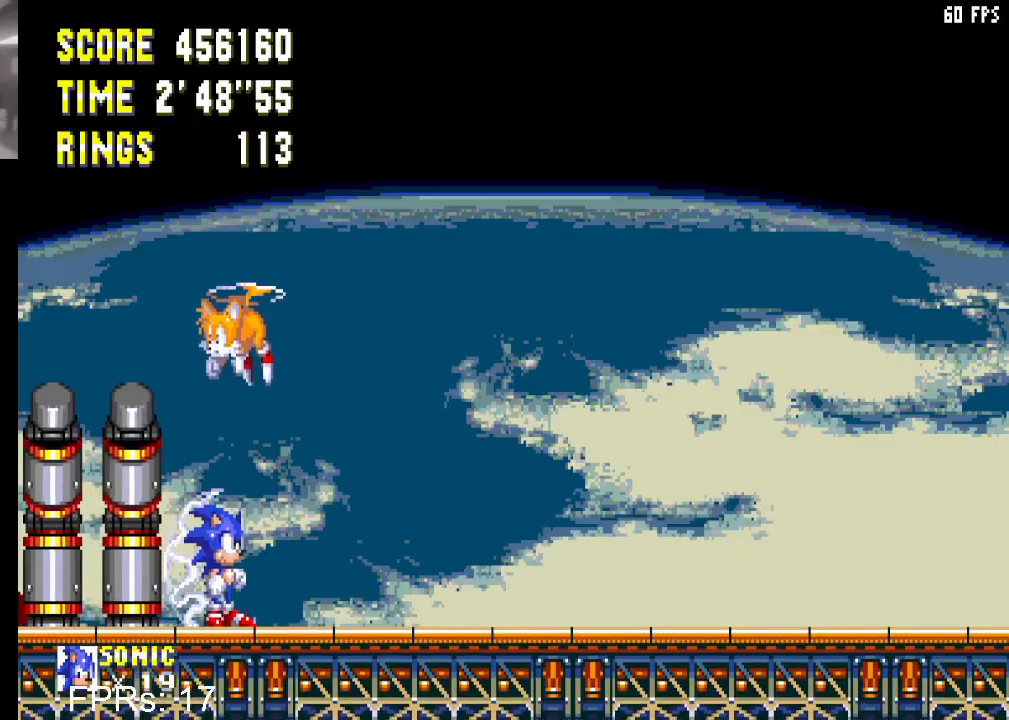
{"buttons": [], "left_stick": "center", "right_stick": "center", "events": []}
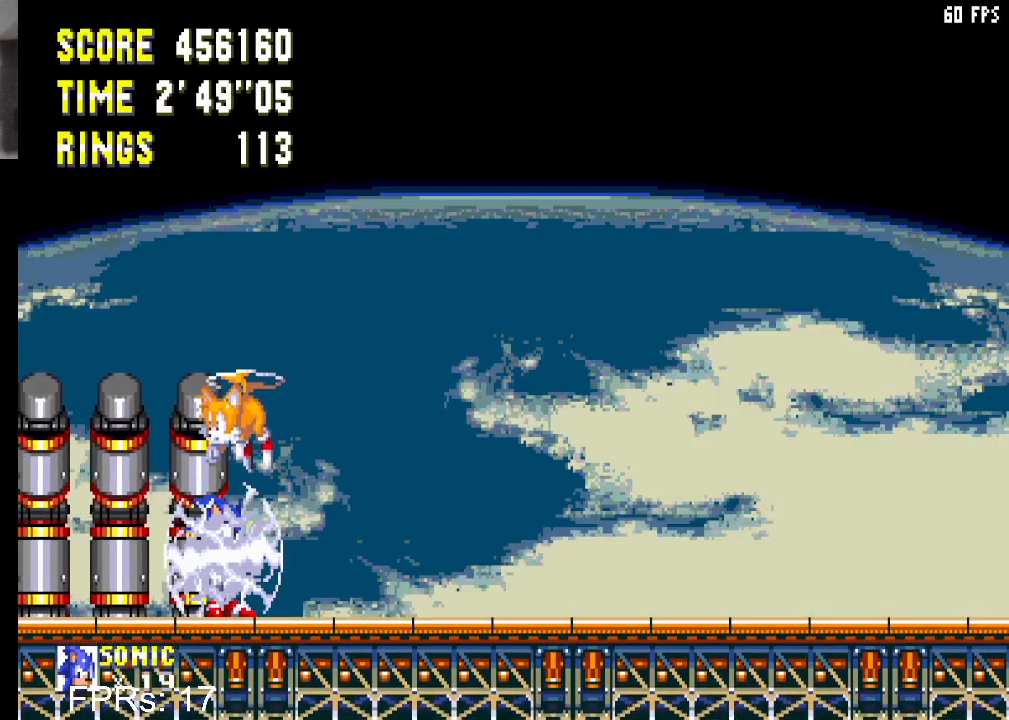
{"buttons": [], "left_stick": "center", "right_stick": "center", "events": []}
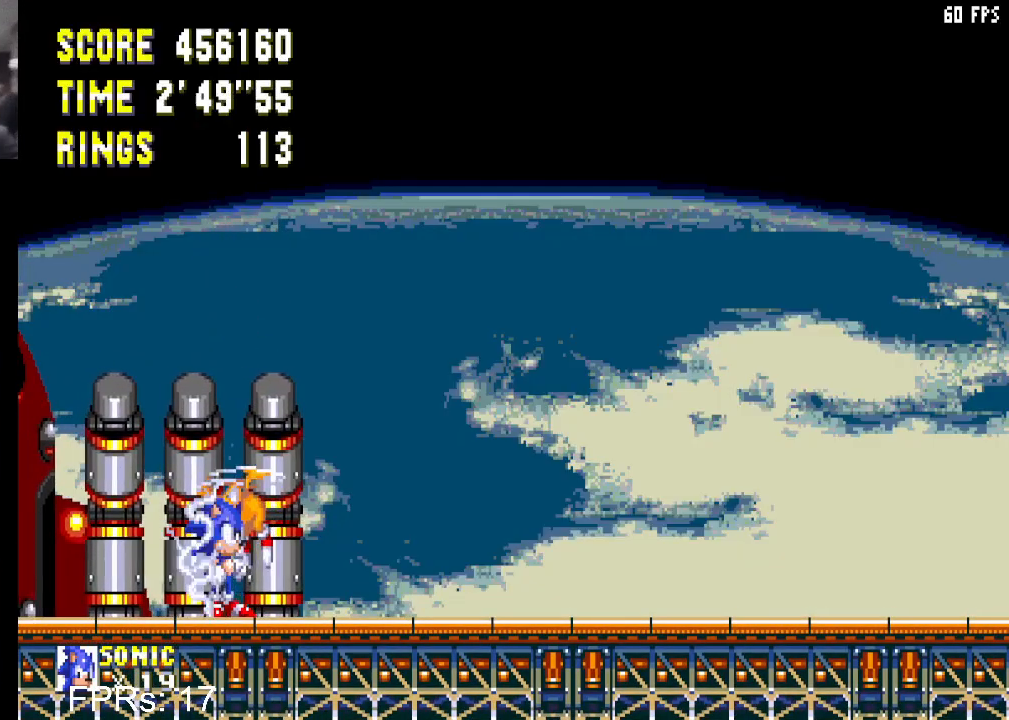
{"buttons": ["DPAD_DOWN"], "left_stick": "center", "right_stick": "center", "events": [[500, "DPAD_DOWN", "down"]]}
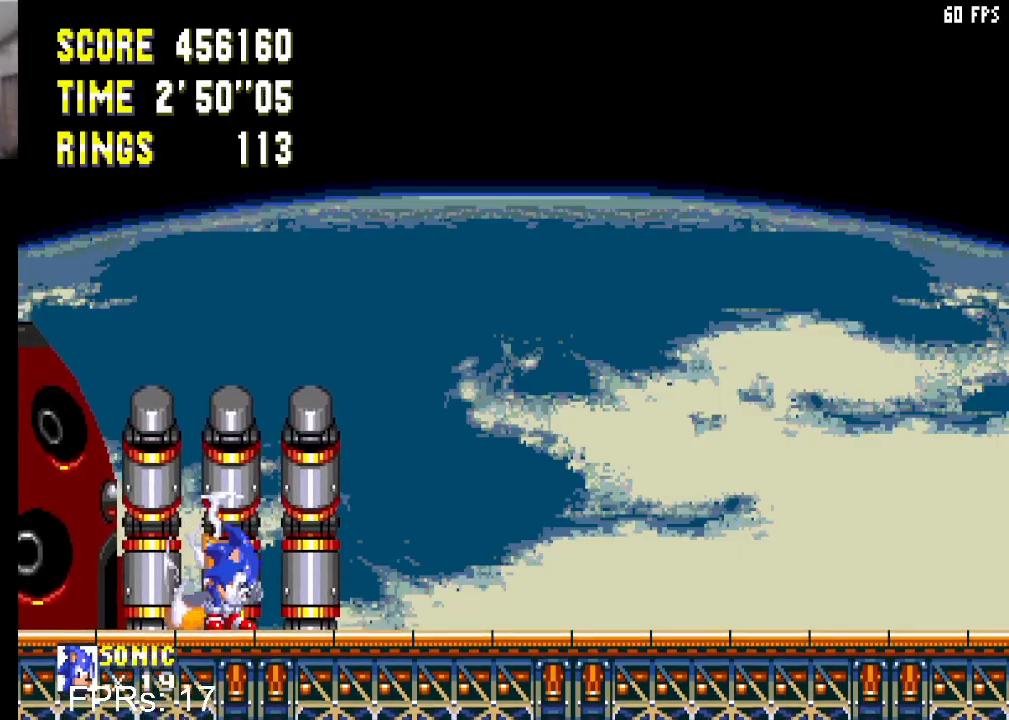
{"buttons": ["CROSS", "CIRCLE", "DPAD_DOWN"], "left_stick": "center", "right_stick": "center", "events": [[283, "CIRCLE", "down"], [283, "CROSS", "down"], [333, "CROSS", "up"], [383, "CIRCLE", "up"], [450, "CIRCLE", "down"], [450, "CROSS", "down"]]}
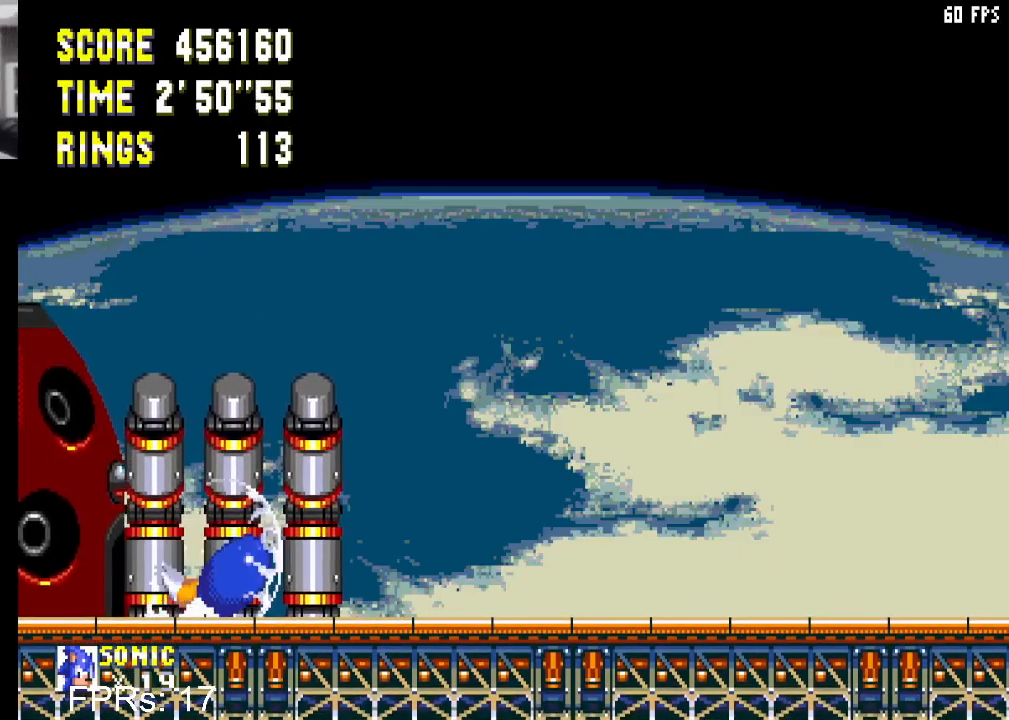
{"buttons": ["CROSS", "CIRCLE", "DPAD_DOWN"], "left_stick": "center", "right_stick": "center", "events": [[17, "CROSS", "up"], [50, "CIRCLE", "up"], [117, "CIRCLE", "down"], [133, "CROSS", "down"], [183, "CROSS", "up"], [233, "CIRCLE", "up"], [283, "CIRCLE", "down"], [283, "CROSS", "down"], [350, "CROSS", "up"], [367, "CIRCLE", "up"], [433, "CIRCLE", "down"], [450, "CROSS", "down"]]}
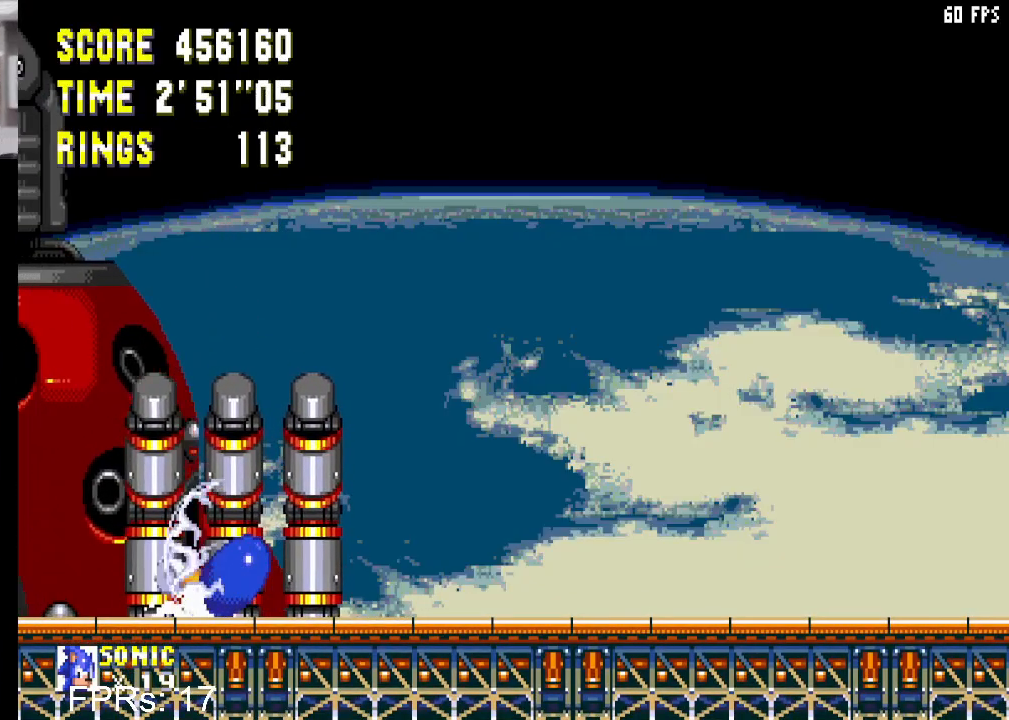
{"buttons": ["CROSS", "CIRCLE", "DPAD_DOWN"], "left_stick": "center", "right_stick": "center", "events": [[17, "CROSS", "up"], [50, "CIRCLE", "up"], [117, "CIRCLE", "down"], [133, "CROSS", "down"], [183, "CROSS", "up"], [200, "CIRCLE", "up"], [283, "CIRCLE", "down"], [283, "CROSS", "down"], [333, "CROSS", "up"], [367, "CIRCLE", "up"], [450, "CIRCLE", "down"], [450, "CROSS", "down"]]}
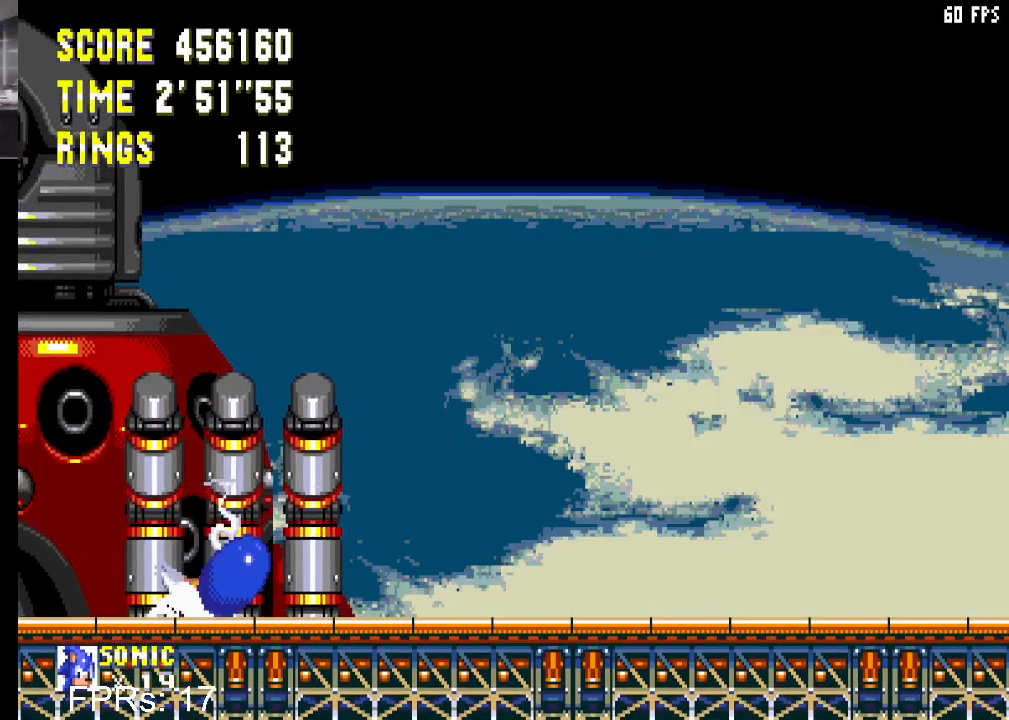
{"buttons": ["CIRCLE", "DPAD_DOWN"], "left_stick": "center", "right_stick": "center", "events": [[17, "CROSS", "up"], [33, "CIRCLE", "up"], [100, "CIRCLE", "down"], [100, "CROSS", "down"], [167, "CROSS", "up"], [217, "CIRCLE", "up"], [283, "CIRCLE", "down"], [283, "CROSS", "down"], [333, "CROSS", "up"], [383, "CIRCLE", "up"], [450, "CIRCLE", "down"], [450, "CROSS", "down"], [483, "CROSS", "up"]]}
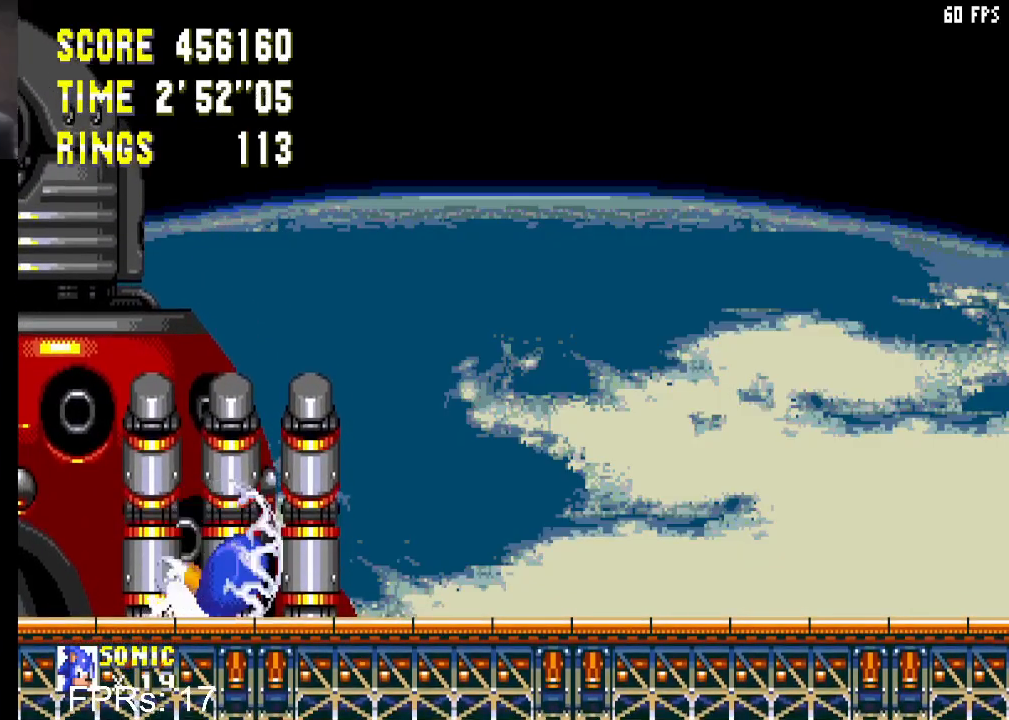
{"buttons": ["CIRCLE", "DPAD_DOWN"], "left_stick": "center", "right_stick": "center", "events": [[33, "CIRCLE", "up"], [100, "CIRCLE", "down"], [100, "CROSS", "down"], [167, "CROSS", "up"], [217, "CIRCLE", "up"], [250, "CIRCLE", "down"], [267, "CROSS", "down"], [333, "CROSS", "up"], [367, "CIRCLE", "up"], [417, "CIRCLE", "down"], [433, "CROSS", "down"], [483, "CROSS", "up"]]}
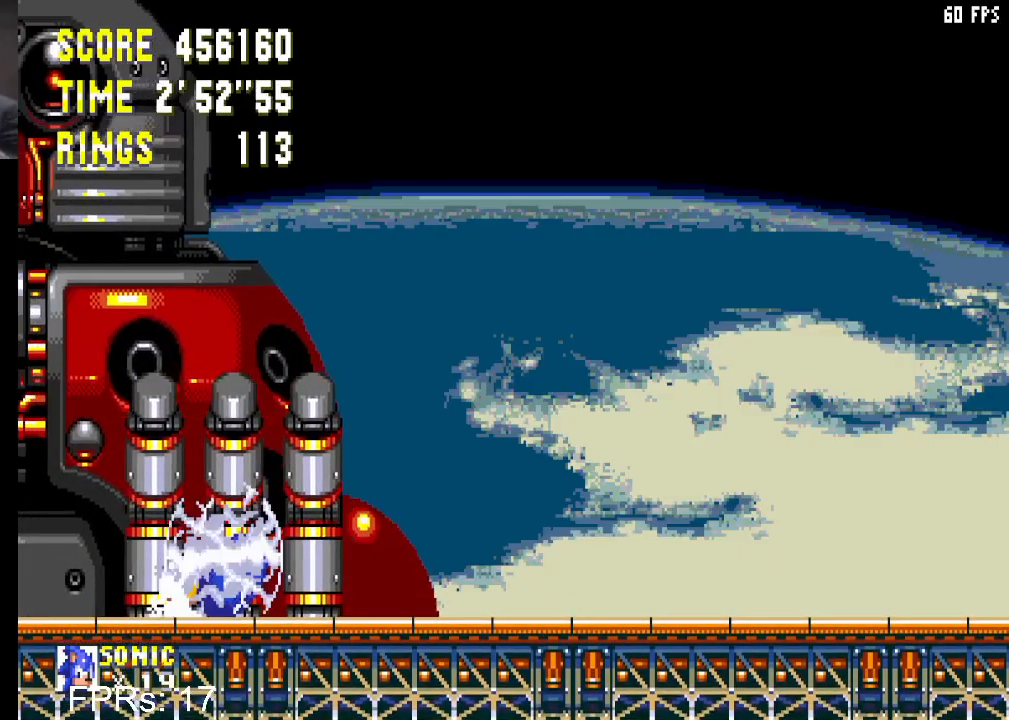
{"buttons": ["CIRCLE", "DPAD_DOWN"], "left_stick": "center", "right_stick": "center", "events": [[17, "CIRCLE", "up"], [100, "CIRCLE", "down"], [100, "CROSS", "down"], [150, "CROSS", "up"], [183, "CIRCLE", "up"], [267, "CIRCLE", "down"], [267, "CROSS", "down"], [317, "CROSS", "up"], [350, "CIRCLE", "up"], [417, "CIRCLE", "down"], [433, "CROSS", "down"], [483, "CROSS", "up"]]}
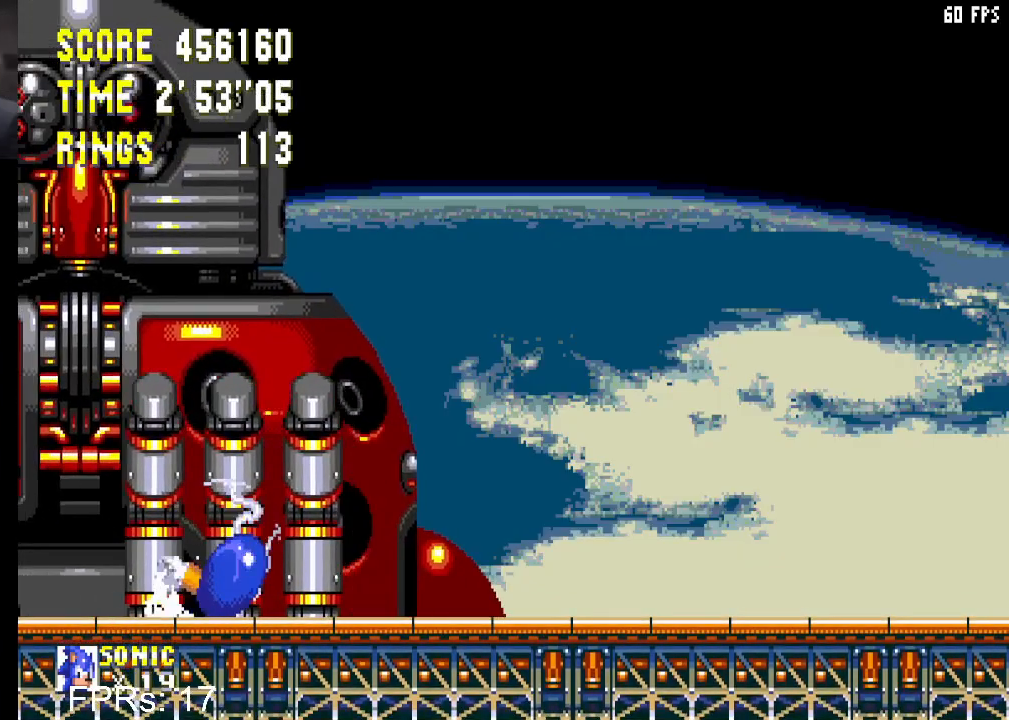
{"buttons": ["CROSS", "CIRCLE", "DPAD_DOWN"], "left_stick": "center", "right_stick": "center", "events": [[33, "CIRCLE", "up"], [117, "CIRCLE", "down"], [117, "CROSS", "down"], [167, "CROSS", "up"], [217, "CIRCLE", "up"], [283, "CIRCLE", "down"], [283, "CROSS", "down"], [350, "CROSS", "up"], [383, "CIRCLE", "up"], [450, "CIRCLE", "down"], [450, "CROSS", "down"]]}
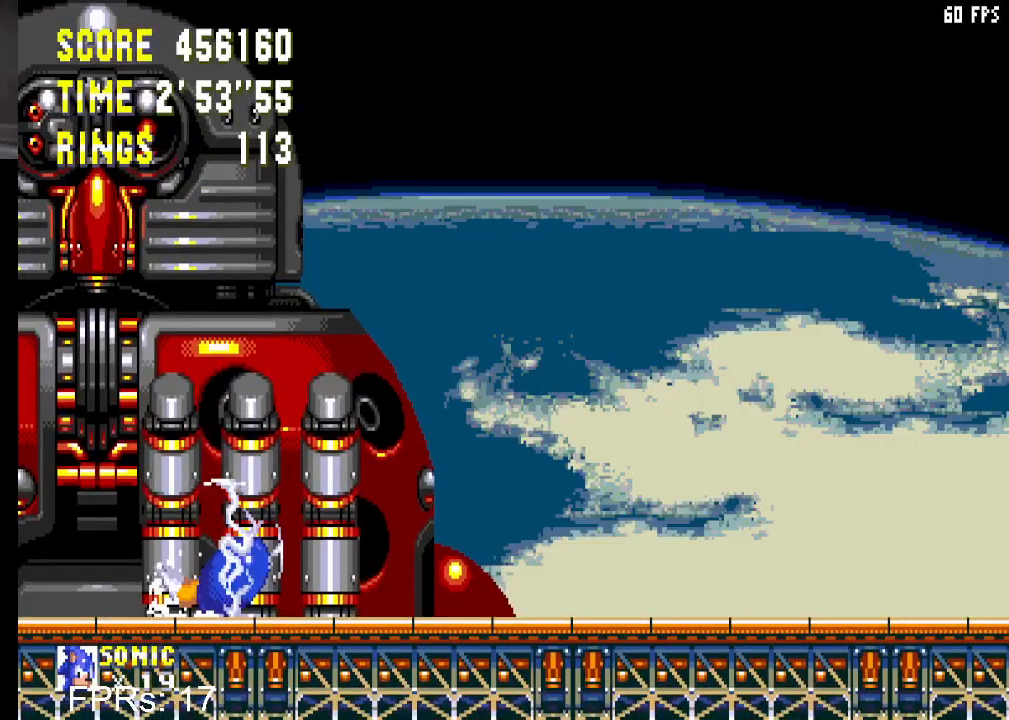
{"buttons": ["CROSS", "CIRCLE", "DPAD_DOWN"], "left_stick": "center", "right_stick": "center", "events": [[17, "CROSS", "up"], [33, "CIRCLE", "up"], [133, "CIRCLE", "down"], [133, "CROSS", "down"], [183, "CROSS", "up"], [233, "CIRCLE", "up"], [300, "CIRCLE", "down"], [300, "CROSS", "down"], [367, "CROSS", "up"], [400, "CIRCLE", "up"], [467, "CIRCLE", "down"], [483, "CROSS", "down"]]}
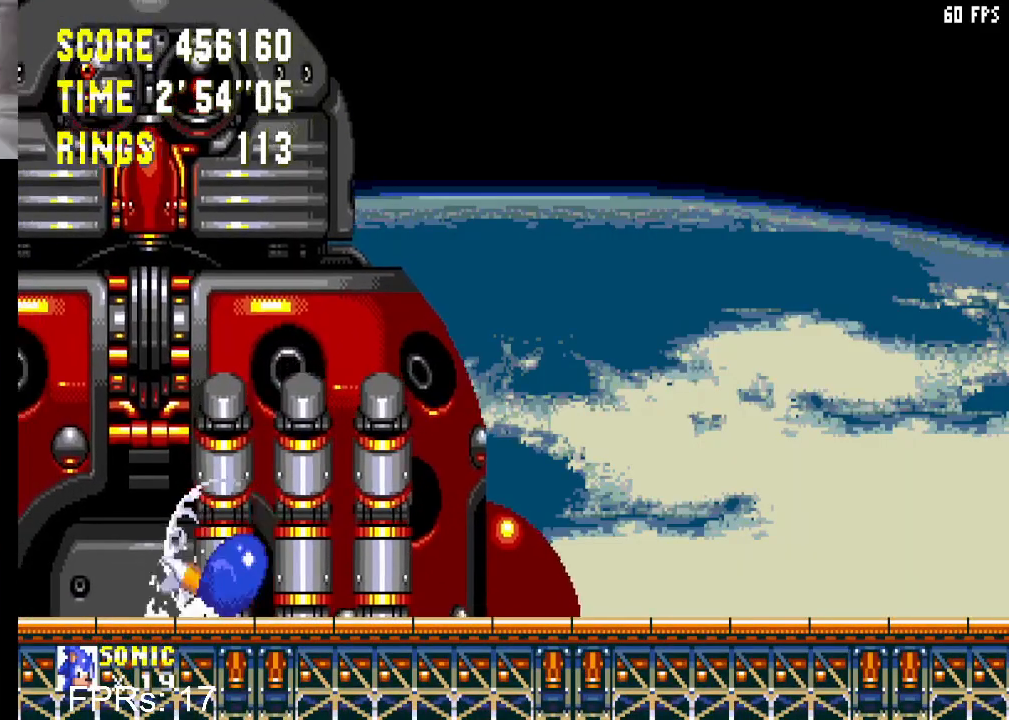
{"buttons": ["CROSS", "CIRCLE", "DPAD_DOWN"], "left_stick": "center", "right_stick": "center", "events": [[33, "CROSS", "up"], [67, "CIRCLE", "up"], [133, "CIRCLE", "down"], [150, "CROSS", "down"], [200, "CROSS", "up"], [233, "CIRCLE", "up"], [317, "CIRCLE", "down"], [317, "CROSS", "down"], [367, "CROSS", "up"], [417, "CIRCLE", "up"], [467, "CIRCLE", "down"], [483, "CROSS", "down"]]}
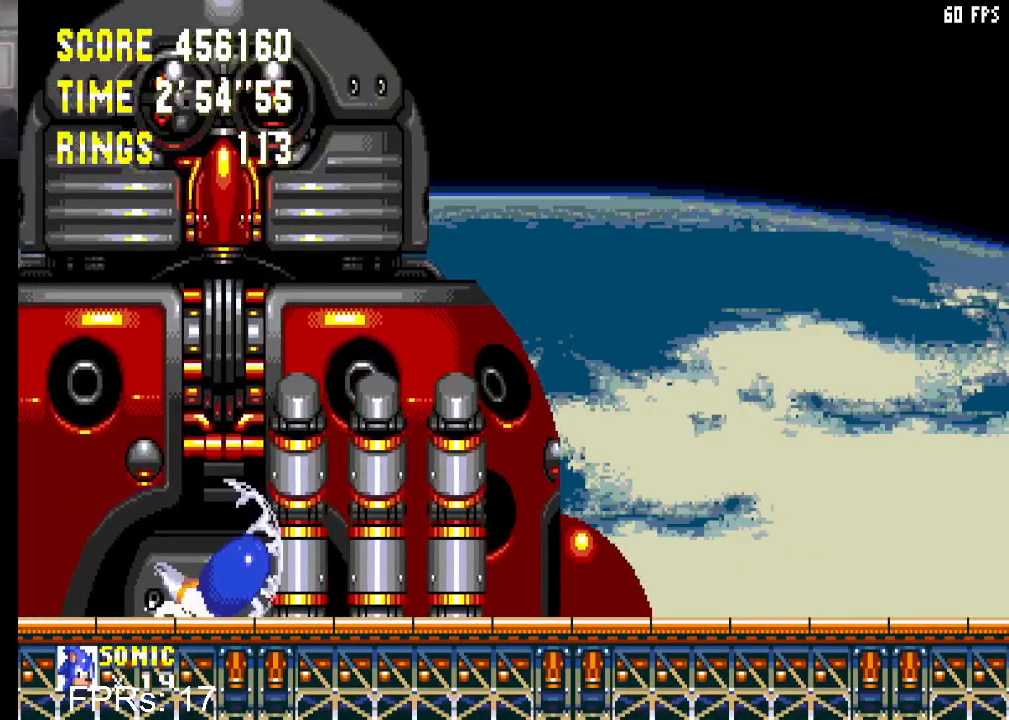
{"buttons": ["CROSS", "CIRCLE", "DPAD_DOWN"], "left_stick": "center", "right_stick": "center", "events": [[33, "CROSS", "up"], [67, "CIRCLE", "up"], [150, "CIRCLE", "down"], [150, "CROSS", "down"], [200, "CROSS", "up"], [233, "CIRCLE", "up"], [300, "CIRCLE", "down"], [300, "CROSS", "down"], [367, "CROSS", "up"], [383, "CIRCLE", "up"], [467, "CIRCLE", "down"], [467, "CROSS", "down"]]}
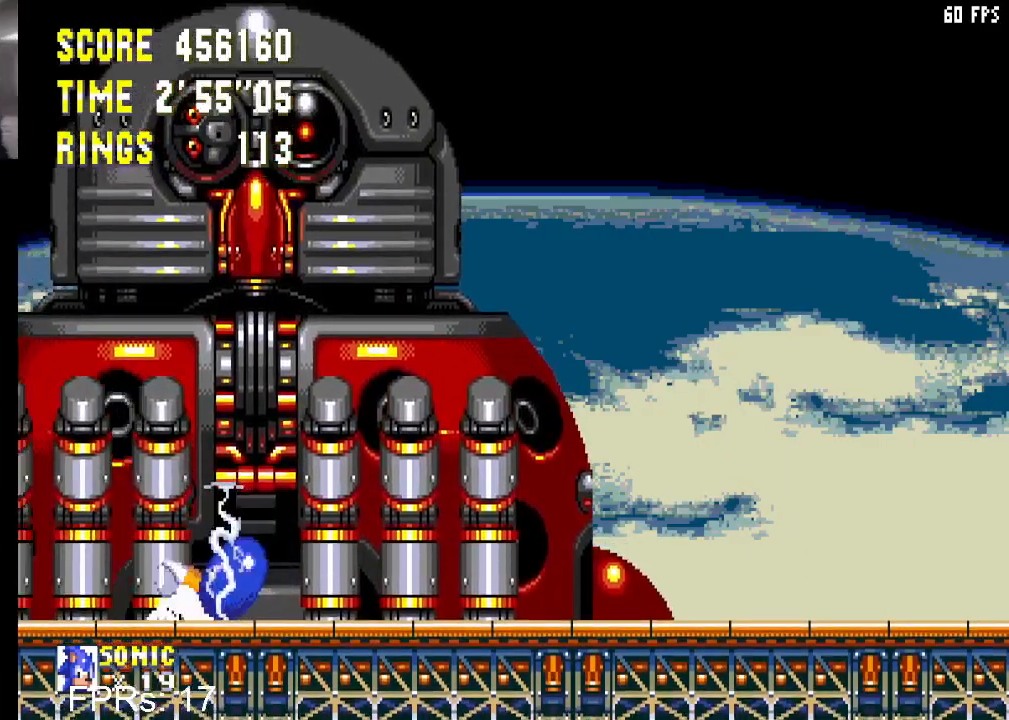
{"buttons": ["CIRCLE", "DPAD_DOWN"], "left_stick": "center", "right_stick": "center", "events": [[33, "CROSS", "up"], [67, "CIRCLE", "up"], [133, "CIRCLE", "down"], [133, "CROSS", "down"], [167, "CROSS", "up"], [217, "CIRCLE", "up"], [267, "CIRCLE", "down"], [283, "CROSS", "down"], [333, "CROSS", "up"], [383, "CIRCLE", "up"], [450, "CIRCLE", "down"], [450, "CROSS", "down"], [483, "CROSS", "up"]]}
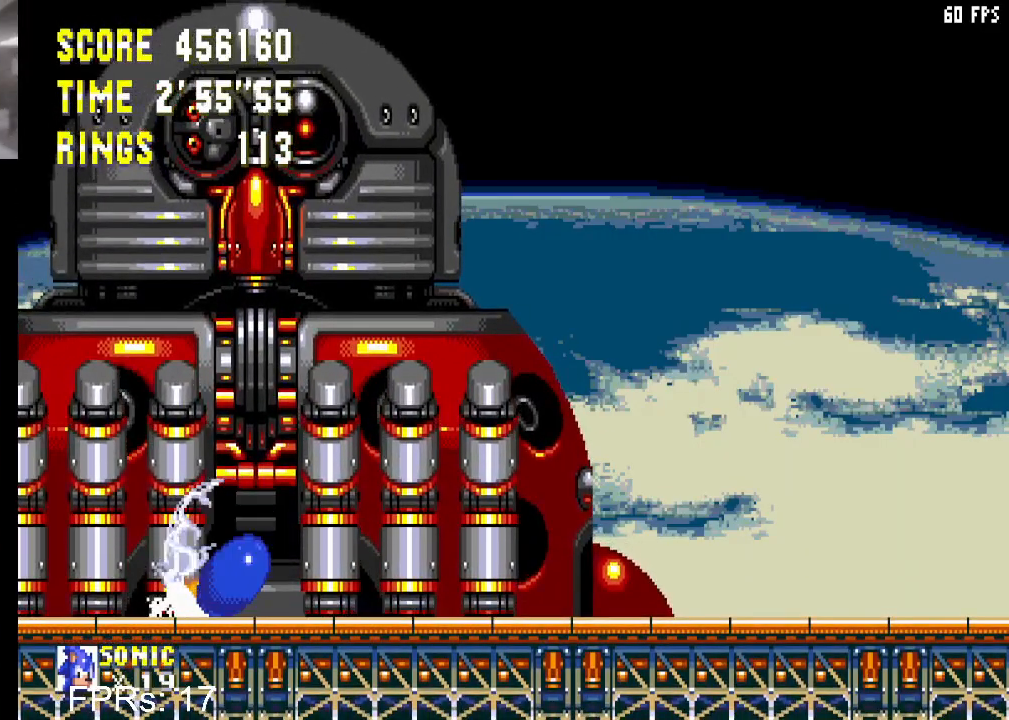
{"buttons": ["DPAD_DOWN"], "left_stick": "center", "right_stick": "center", "events": [[33, "CIRCLE", "up"], [83, "CIRCLE", "down"], [100, "CROSS", "down"], [133, "CROSS", "up"], [167, "CIRCLE", "up"], [267, "DPAD_DOWN", "up"], [350, "DPAD_DOWN", "down"]]}
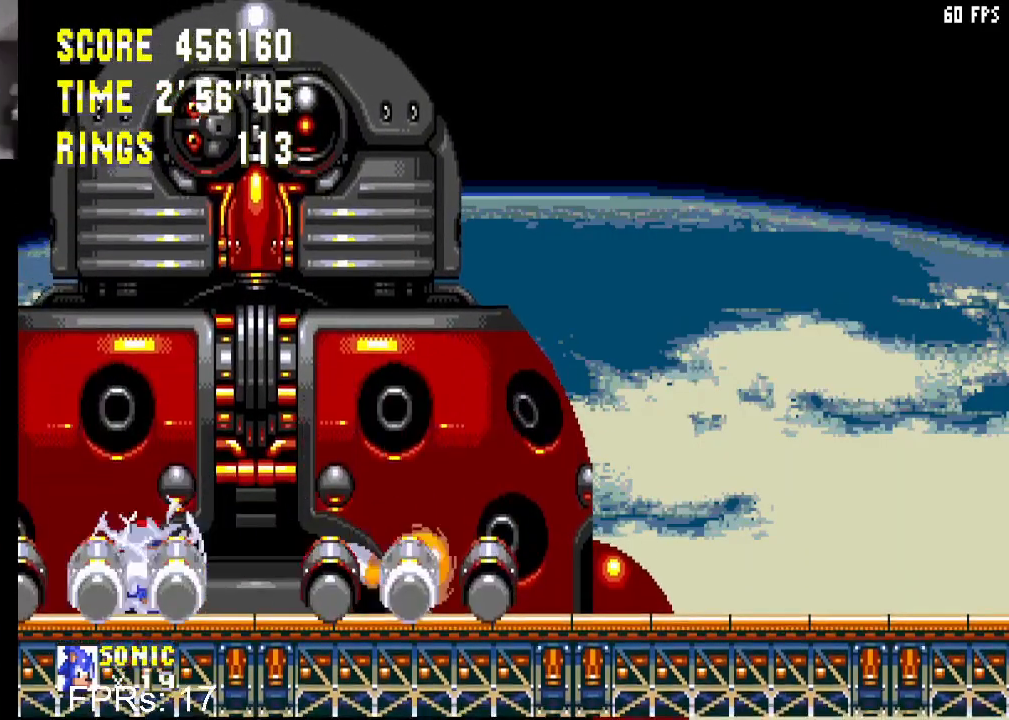
{"buttons": [], "left_stick": "center", "right_stick": "center", "events": [[500, "DPAD_DOWN", "up"]]}
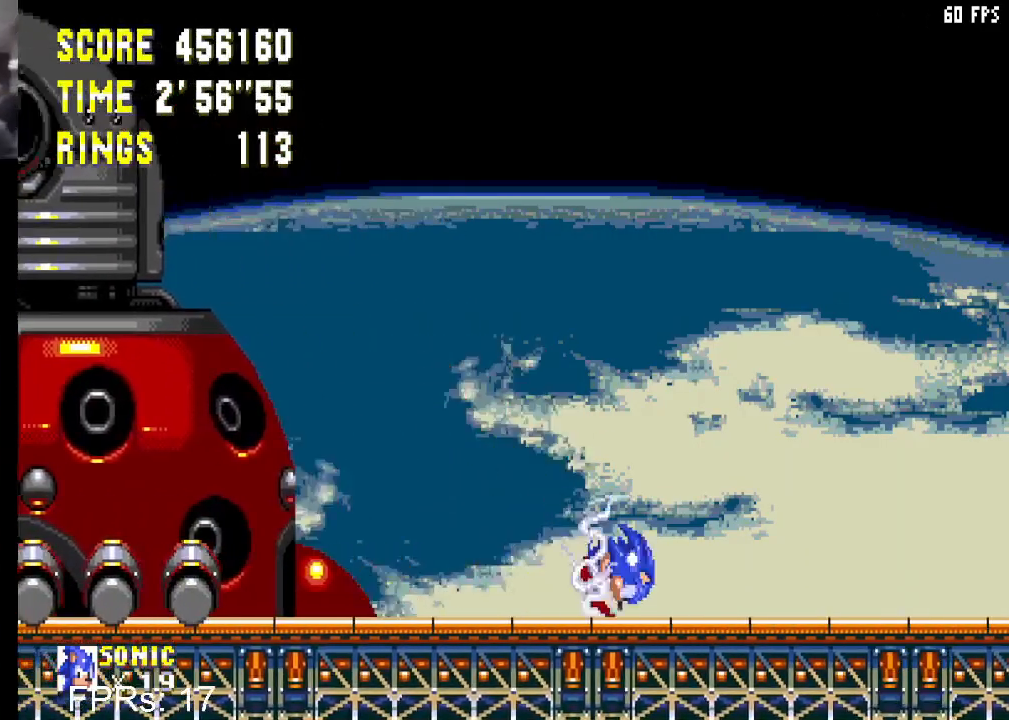
{"buttons": [], "left_stick": "center", "right_stick": "center", "events": [[33, "DPAD_LEFT", "down"], [483, "DPAD_LEFT", "up"]]}
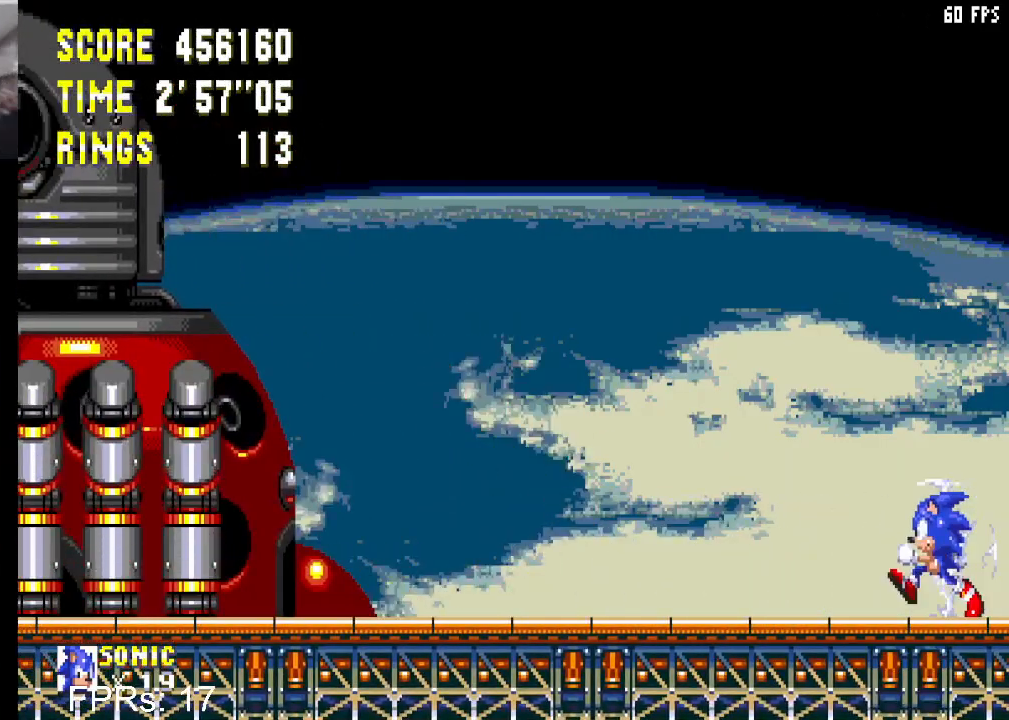
{"buttons": ["DPAD_LEFT"], "left_stick": "center", "right_stick": "center", "events": [[100, "DPAD_DOWN", "down"], [167, "CROSS", "down"], [200, "DPAD_DOWN", "up"], [233, "CROSS", "up"], [317, "DPAD_LEFT", "down"], [417, "CROSS", "down"], [483, "CROSS", "up"]]}
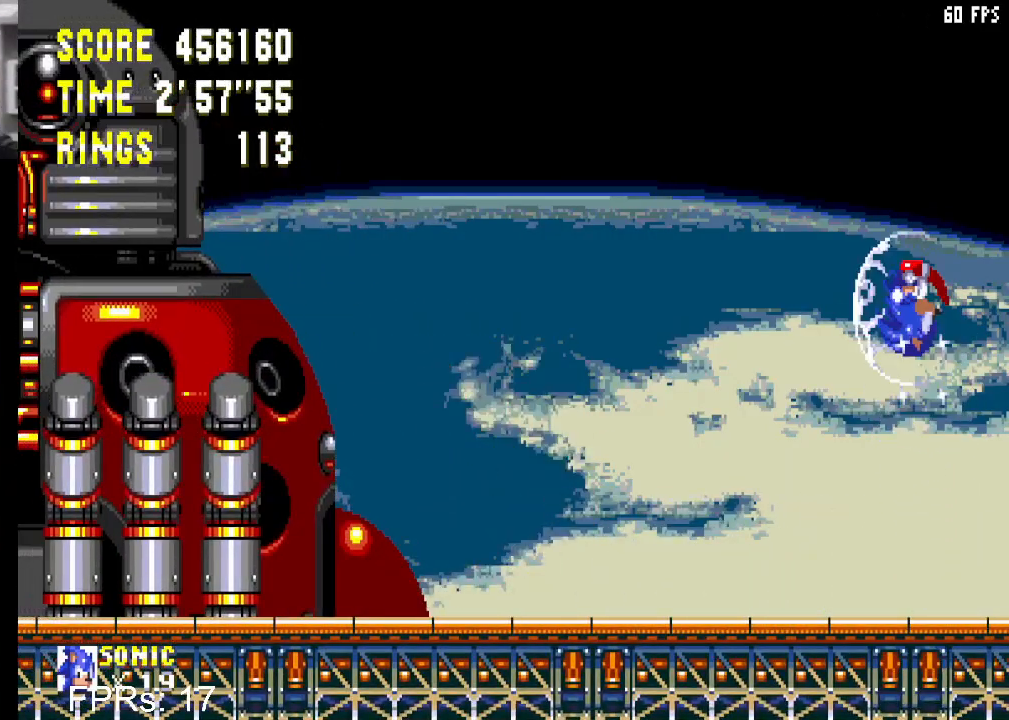
{"buttons": ["DPAD_LEFT"], "left_stick": "center", "right_stick": "center", "events": []}
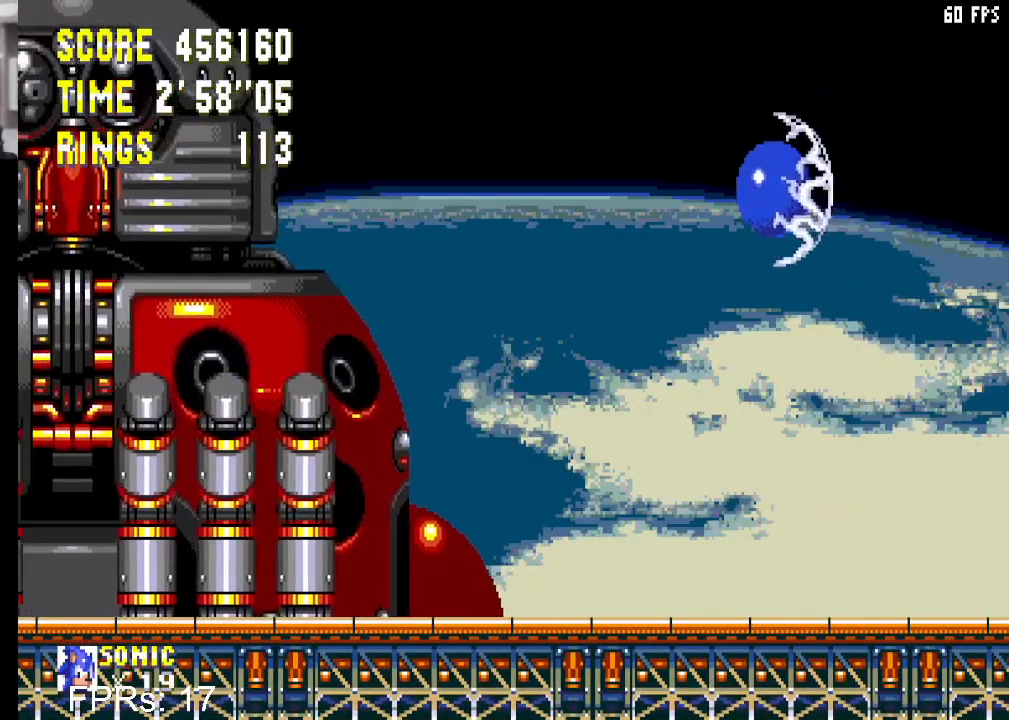
{"buttons": ["DPAD_LEFT"], "left_stick": "center", "right_stick": "center", "events": []}
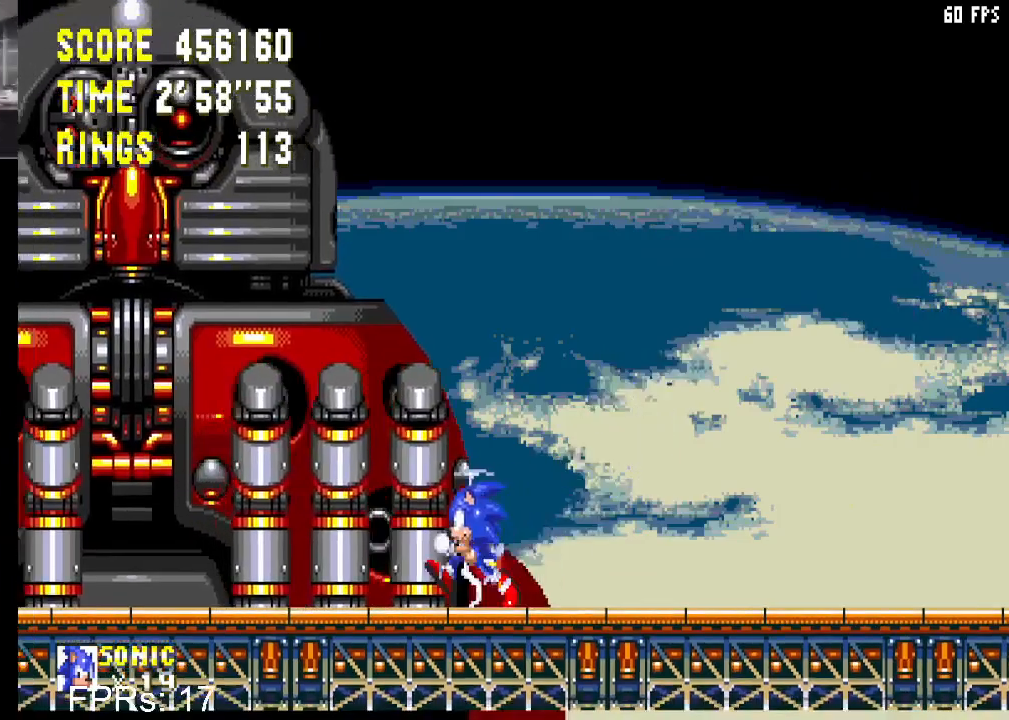
{"buttons": ["DPAD_RIGHT"], "left_stick": "center", "right_stick": "center", "events": [[233, "DPAD_LEFT", "up"], [367, "DPAD_RIGHT", "down"]]}
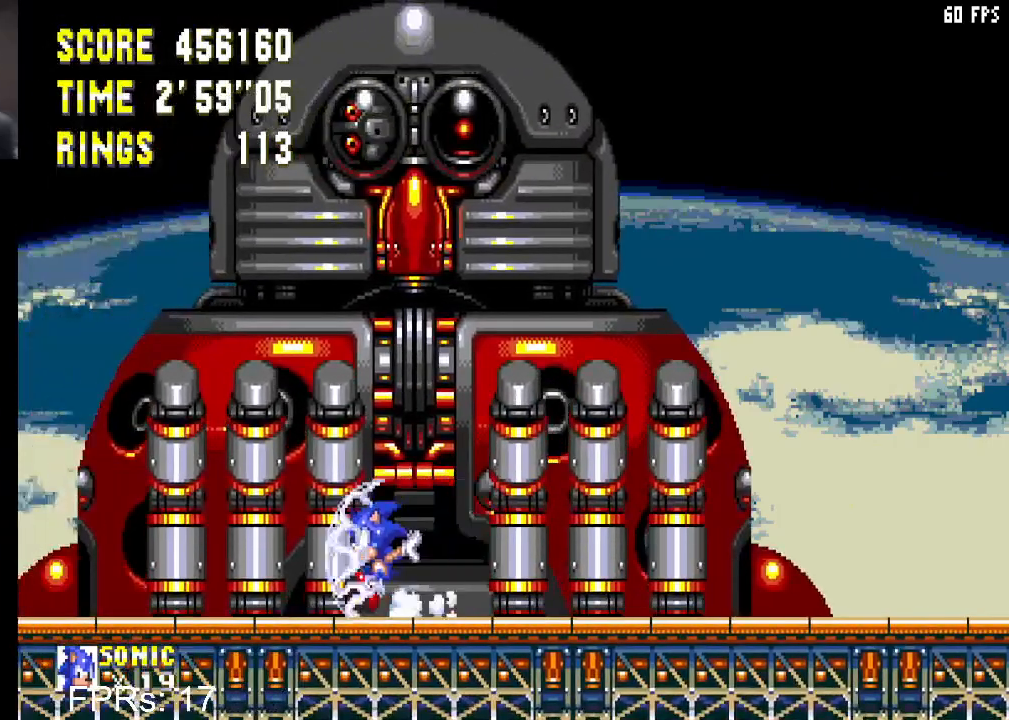
{"buttons": ["CIRCLE", "DPAD_DOWN"], "left_stick": "center", "right_stick": "center", "events": [[83, "DPAD_RIGHT", "up"], [267, "DPAD_DOWN", "down"], [383, "CIRCLE", "down"], [383, "CROSS", "down"], [433, "CROSS", "up"]]}
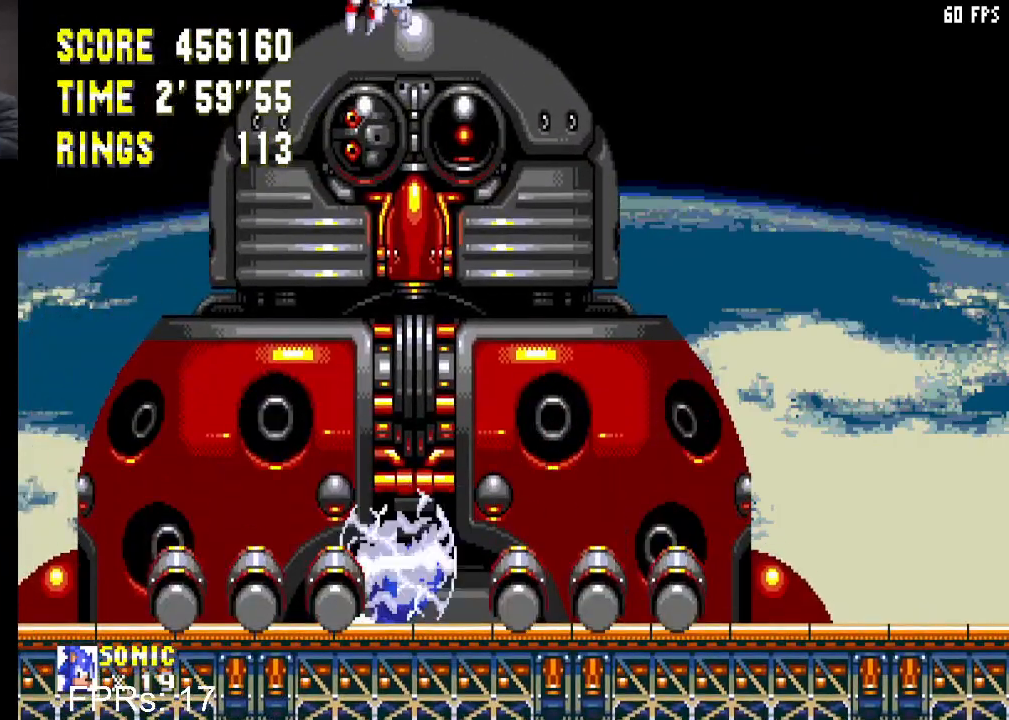
{"buttons": ["DPAD_DOWN"], "left_stick": "center", "right_stick": "center", "events": [[17, "CROSS", "down"], [50, "DPAD_DOWN", "up"], [100, "CIRCLE", "up"], [100, "CROSS", "up"], [167, "DPAD_DOWN", "down"]]}
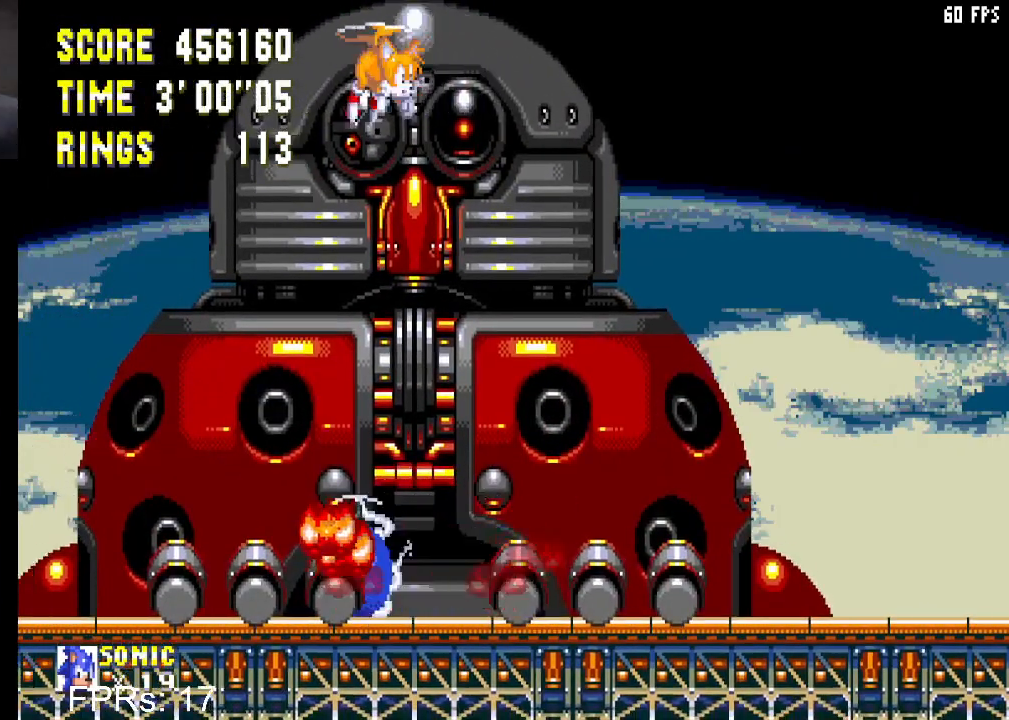
{"buttons": [], "left_stick": "center", "right_stick": "center", "events": [[450, "DPAD_DOWN", "up"]]}
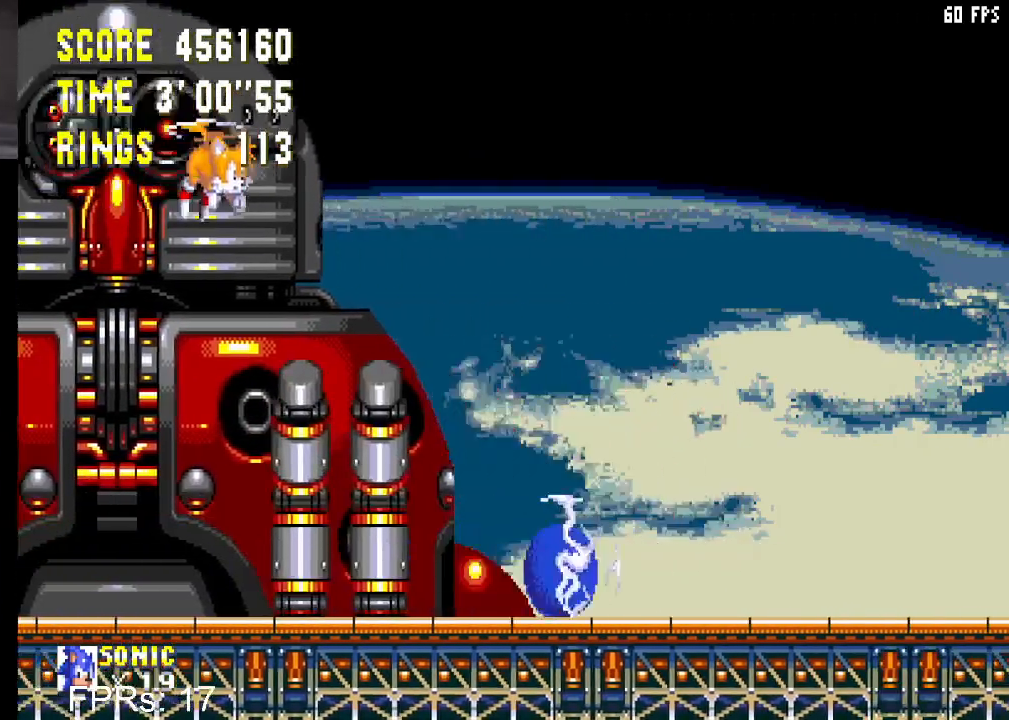
{"buttons": ["DPAD_LEFT"], "left_stick": "center", "right_stick": "center", "events": [[100, "DPAD_LEFT", "down"], [133, "CROSS", "down"], [200, "CROSS", "up"]]}
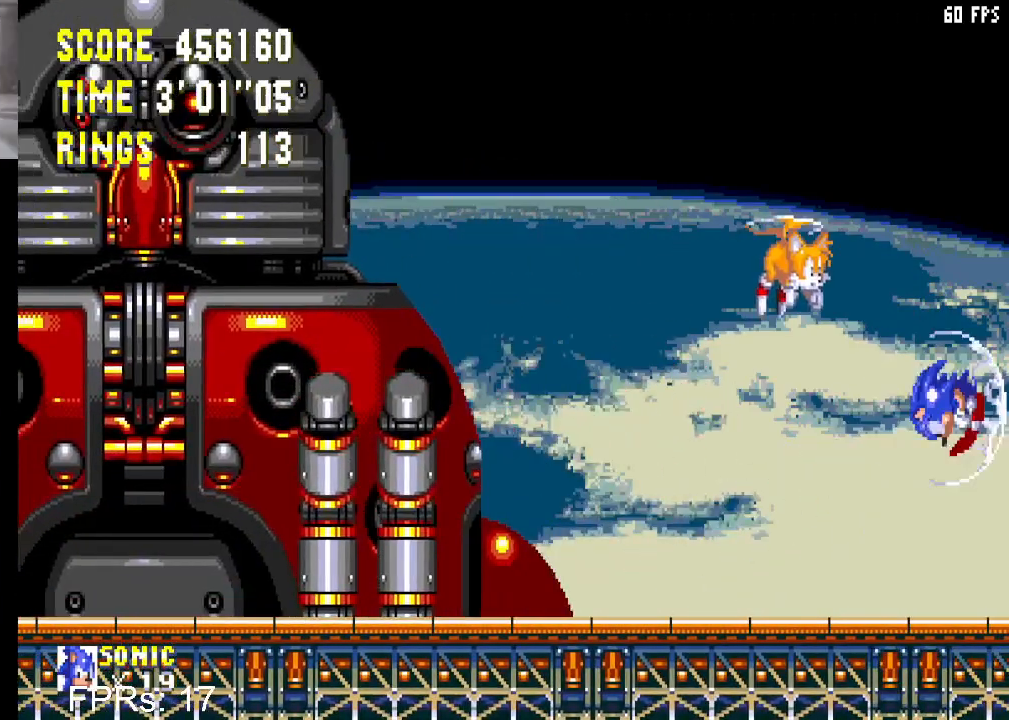
{"buttons": ["DPAD_LEFT"], "left_stick": "center", "right_stick": "center", "events": [[217, "CROSS", "down"], [267, "CROSS", "up"]]}
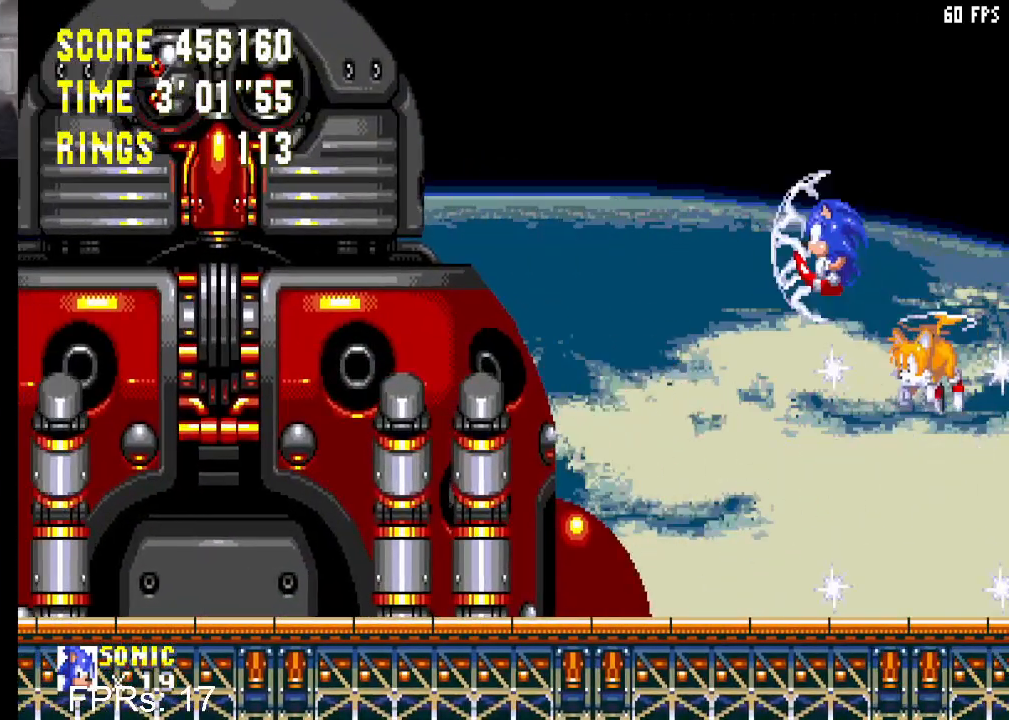
{"buttons": ["DPAD_LEFT"], "left_stick": "center", "right_stick": "center", "events": []}